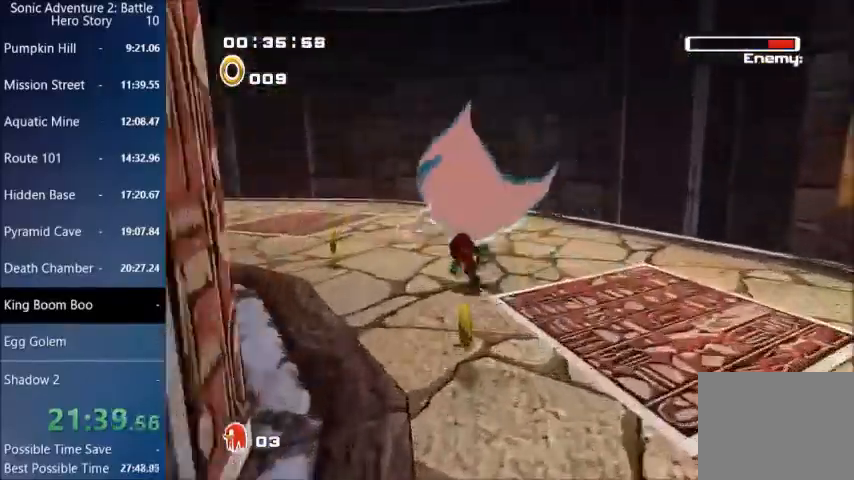
Gameplay with a controller (PlayStation layout); each line is a JSON object with the inputs held at the frame after it. "events" lists button and stick changes between this image and that frame as [ms after this image, input, new state], when the widget could be followed in between.
{"buttons": ["L3"], "left_stick": "up-left", "right_stick": "center", "events": []}
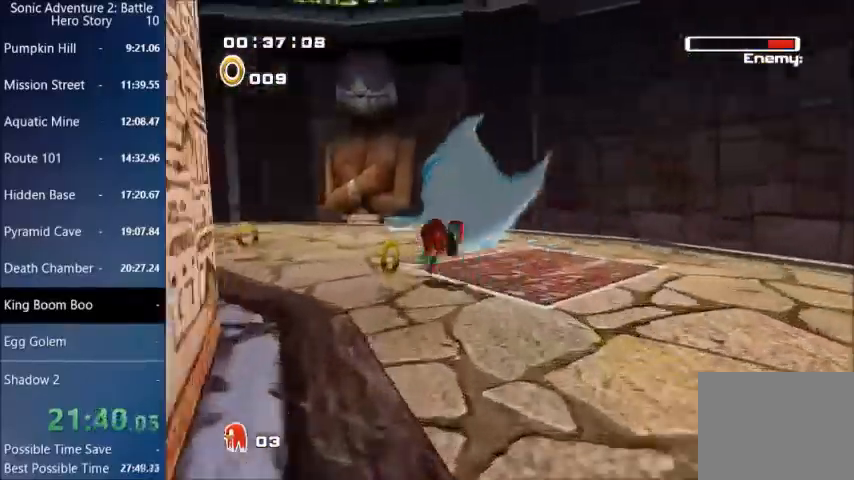
{"buttons": ["L3"], "left_stick": "up-left", "right_stick": "center", "events": []}
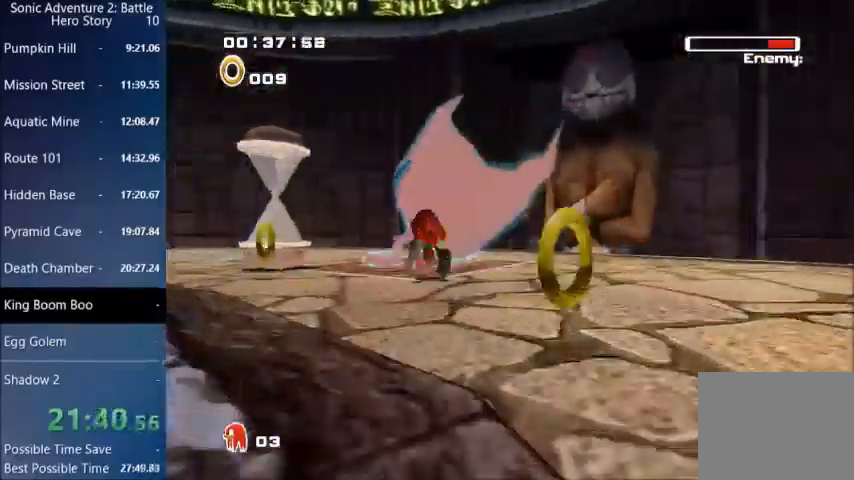
{"buttons": ["L3"], "left_stick": "up-left", "right_stick": "center", "events": [[267, "CIRCLE", "down"], [400, "CIRCLE", "up"]]}
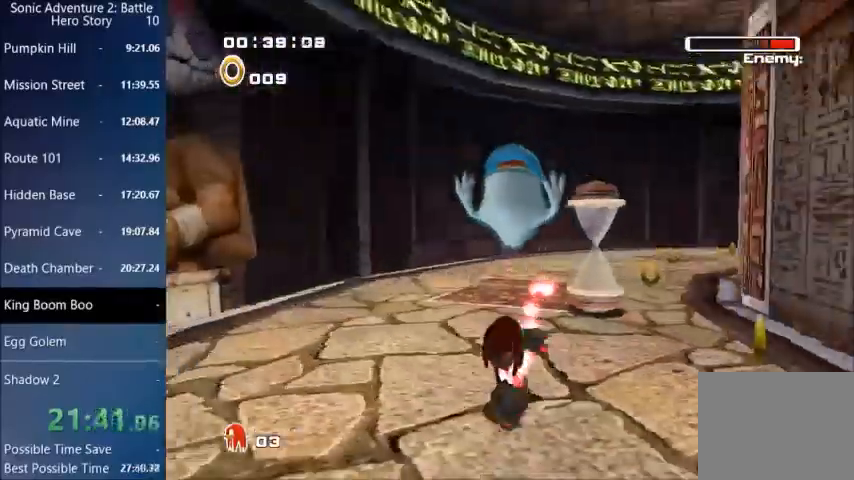
{"buttons": [], "left_stick": "up", "right_stick": "center", "events": [[301, "L3", "up"], [334, "left_stick", "up"]]}
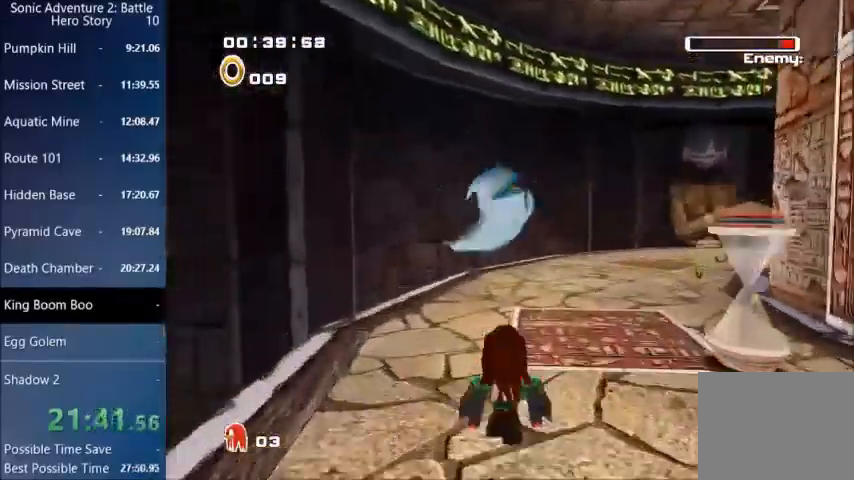
{"buttons": [], "left_stick": "up-left", "right_stick": "center", "events": [[33, "CROSS", "down"], [100, "CROSS", "up"], [367, "left_stick", "right"], [434, "left_stick", "down-left"], [500, "left_stick", "up-left"]]}
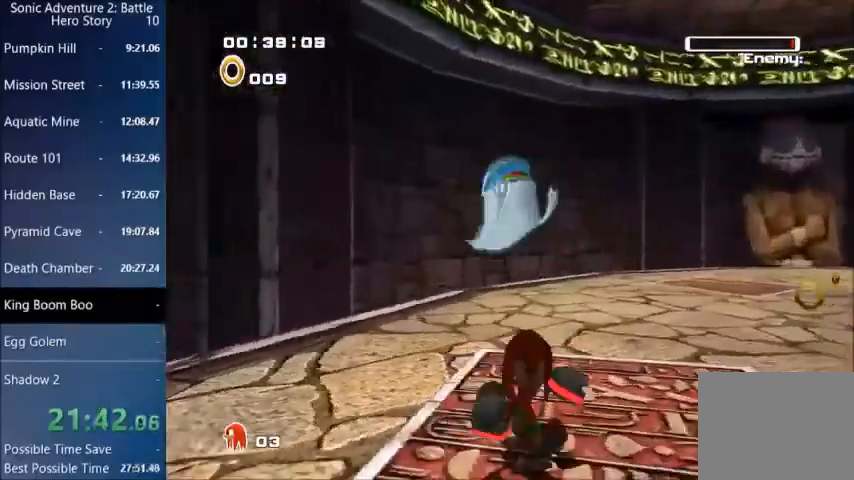
{"buttons": [], "left_stick": "center", "right_stick": "center", "events": [[67, "left_stick", "up-right"], [167, "left_stick", "down"], [234, "left_stick", "left"], [301, "left_stick", "up-right"], [401, "CIRCLE", "down"], [501, "CIRCLE", "up"], [501, "left_stick", "center"]]}
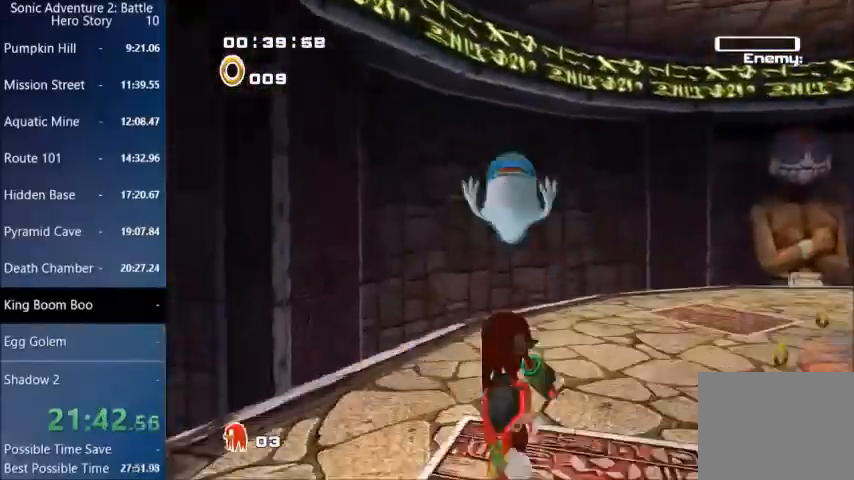
{"buttons": [], "left_stick": "center", "right_stick": "center", "events": [[33, "CIRCLE", "down"], [267, "CIRCLE", "up"]]}
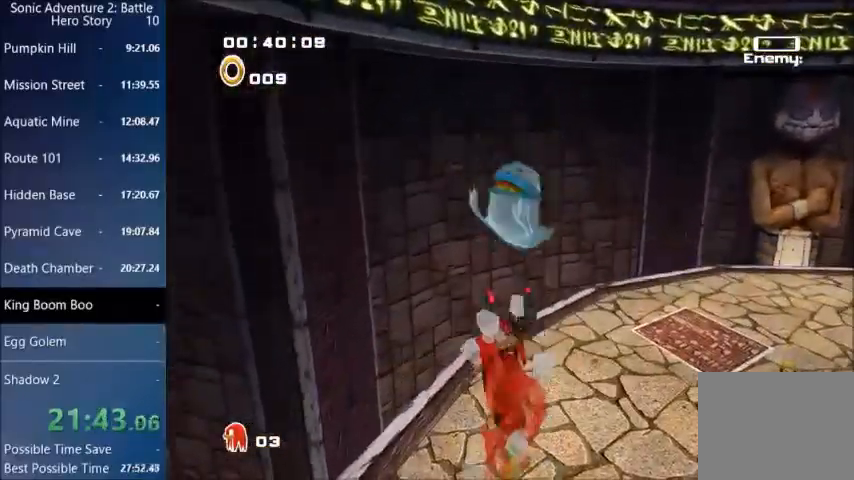
{"buttons": [], "left_stick": "up-right", "right_stick": "center", "events": [[67, "left_stick", "left"], [201, "left_stick", "up"], [334, "left_stick", "down"], [401, "left_stick", "left"], [501, "left_stick", "up-right"]]}
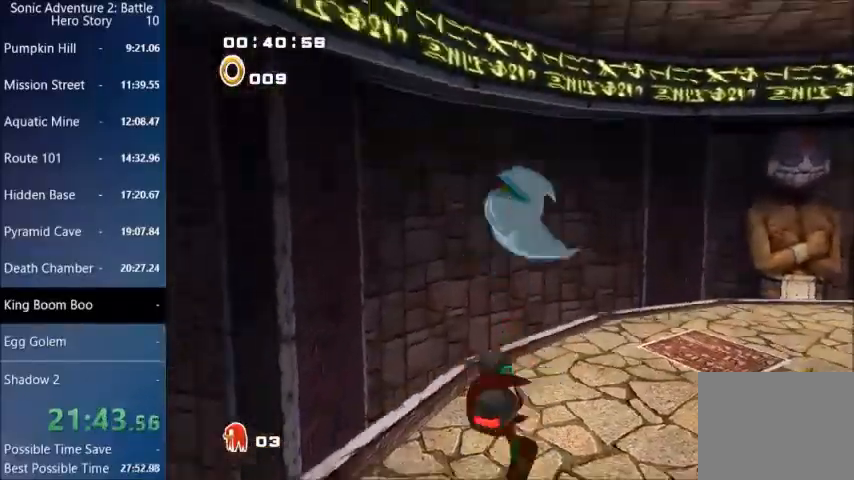
{"buttons": [], "left_stick": "center", "right_stick": "center", "events": [[133, "left_stick", "down-left"], [200, "left_stick", "up-left"], [267, "left_stick", "up-right"], [367, "left_stick", "center"], [400, "CIRCLE", "down"], [500, "CIRCLE", "up"]]}
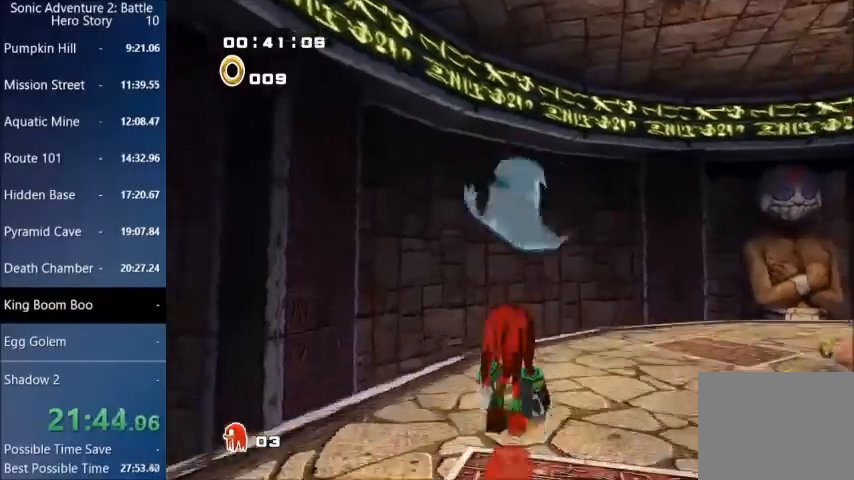
{"buttons": [], "left_stick": "center", "right_stick": "center", "events": [[34, "CIRCLE", "down"], [134, "CIRCLE", "up"], [201, "CIRCLE", "down"], [267, "CIRCLE", "up"]]}
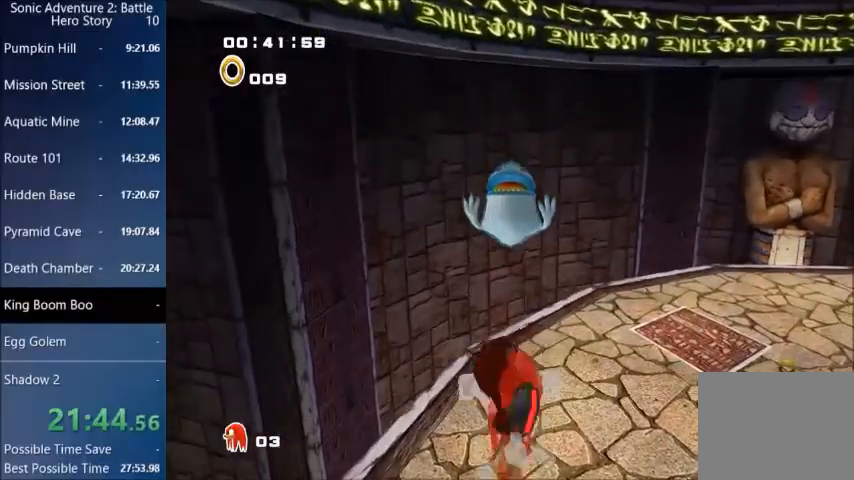
{"buttons": [], "left_stick": "down", "right_stick": "center", "events": [[167, "left_stick", "left"], [300, "left_stick", "up"], [434, "left_stick", "right"], [500, "left_stick", "down"]]}
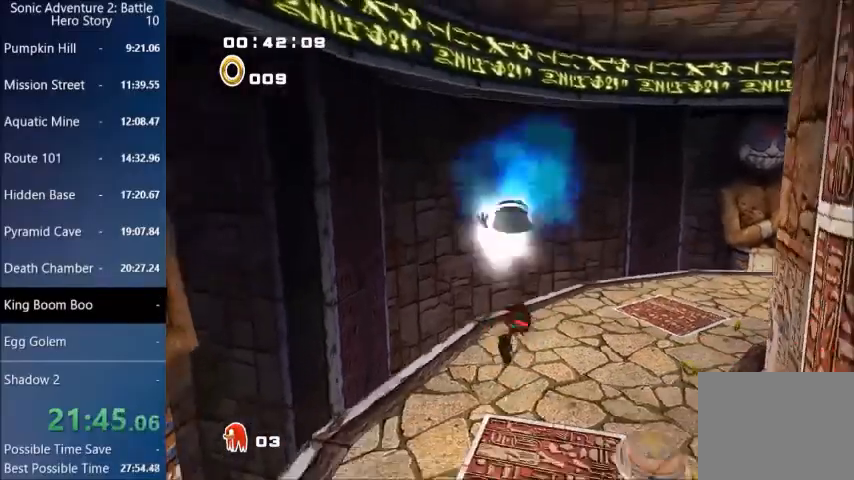
{"buttons": ["CIRCLE"], "left_stick": "center", "right_stick": "center", "events": [[101, "left_stick", "left"], [201, "left_stick", "up-right"], [367, "left_stick", "center"], [434, "CIRCLE", "down"]]}
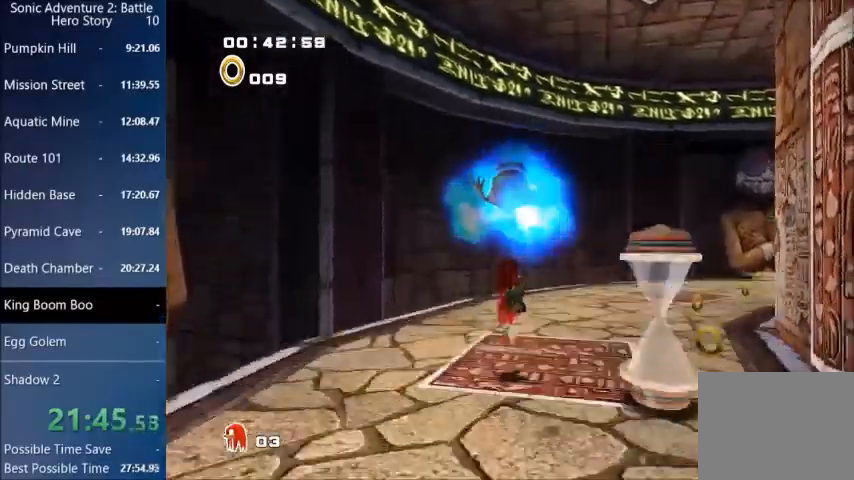
{"buttons": [], "left_stick": "center", "right_stick": "center", "events": [[367, "CIRCLE", "up"]]}
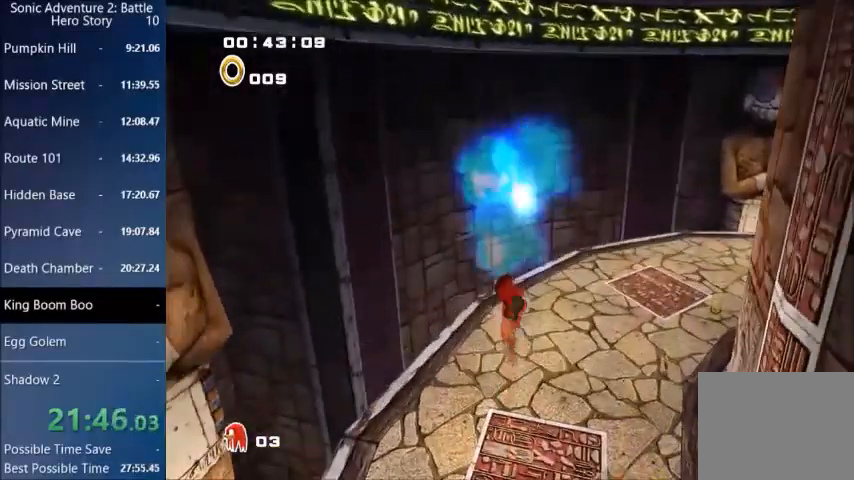
{"buttons": [], "left_stick": "center", "right_stick": "center", "events": []}
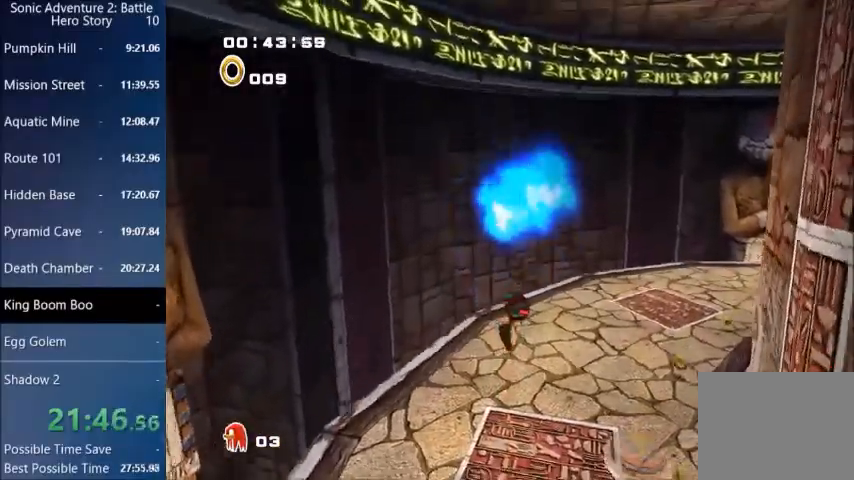
{"buttons": [], "left_stick": "up-left", "right_stick": "center", "events": [[100, "left_stick", "up-left"], [267, "left_stick", "right"], [400, "left_stick", "down-left"], [467, "left_stick", "up-left"]]}
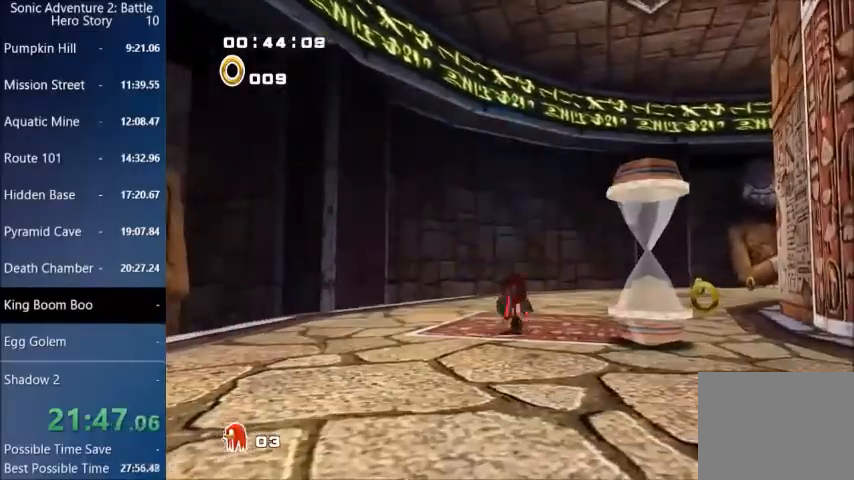
{"buttons": ["CIRCLE"], "left_stick": "center", "right_stick": "center", "events": [[34, "left_stick", "up-right"], [134, "CIRCLE", "down"], [167, "left_stick", "center"]]}
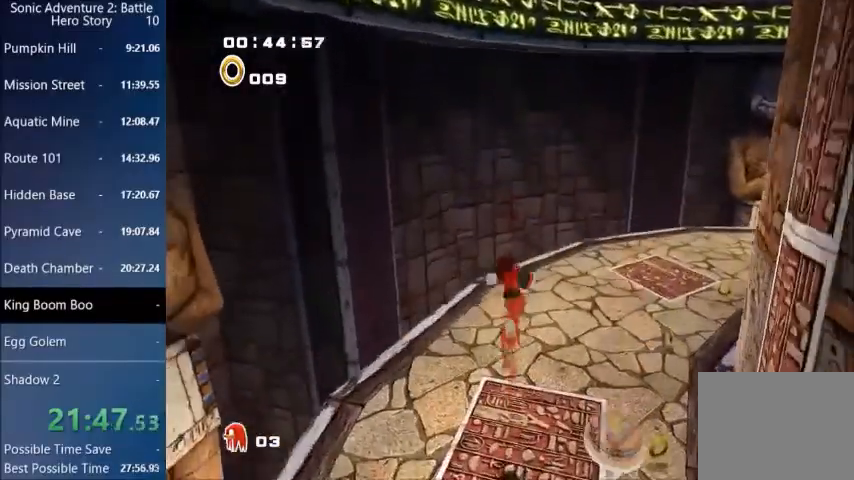
{"buttons": [], "left_stick": "center", "right_stick": "center", "events": [[300, "CIRCLE", "up"]]}
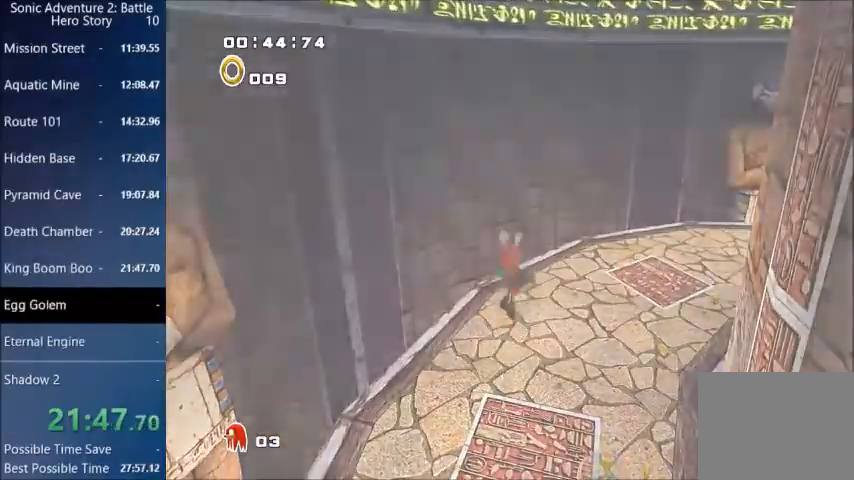
{"buttons": [], "left_stick": "center", "right_stick": "center", "events": []}
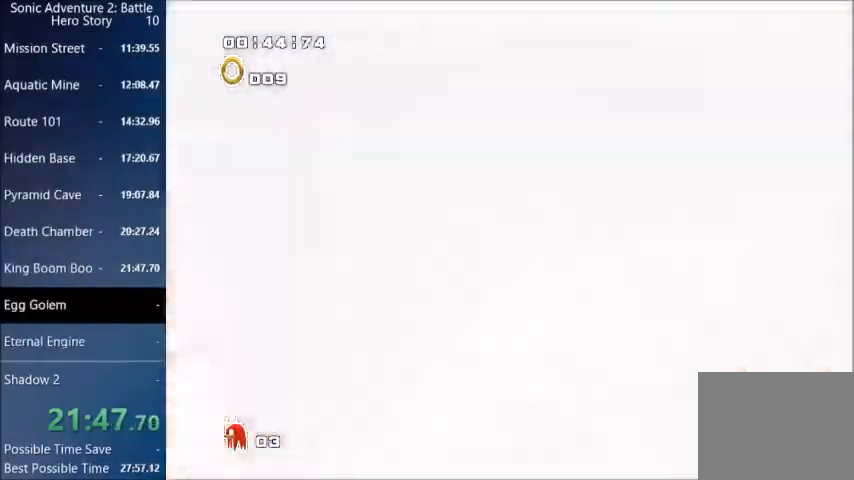
{"buttons": [], "left_stick": "center", "right_stick": "center", "events": []}
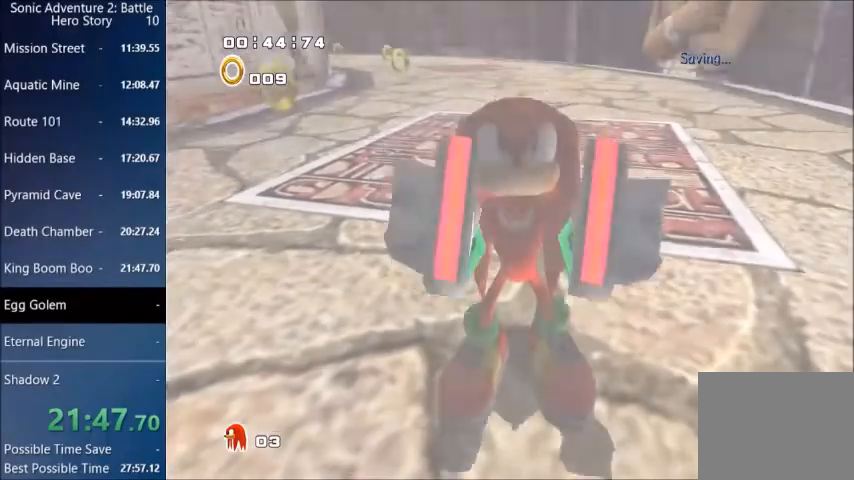
{"buttons": [], "left_stick": "center", "right_stick": "center", "events": []}
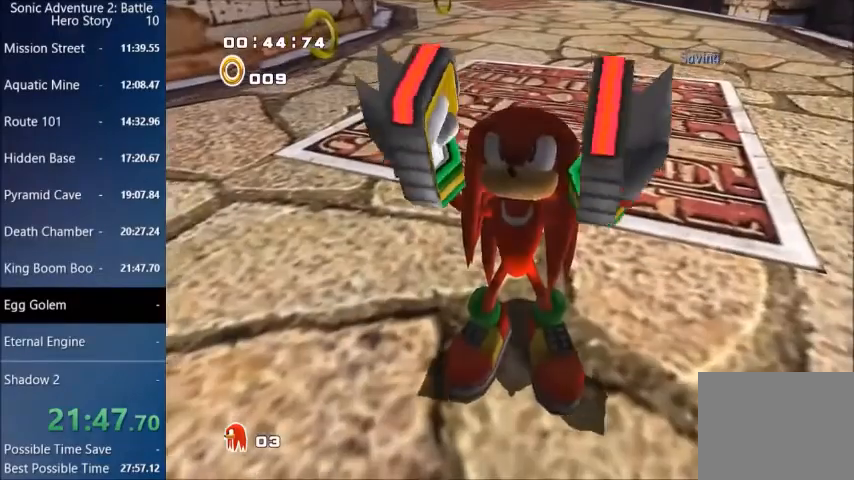
{"buttons": [], "left_stick": "center", "right_stick": "center", "events": []}
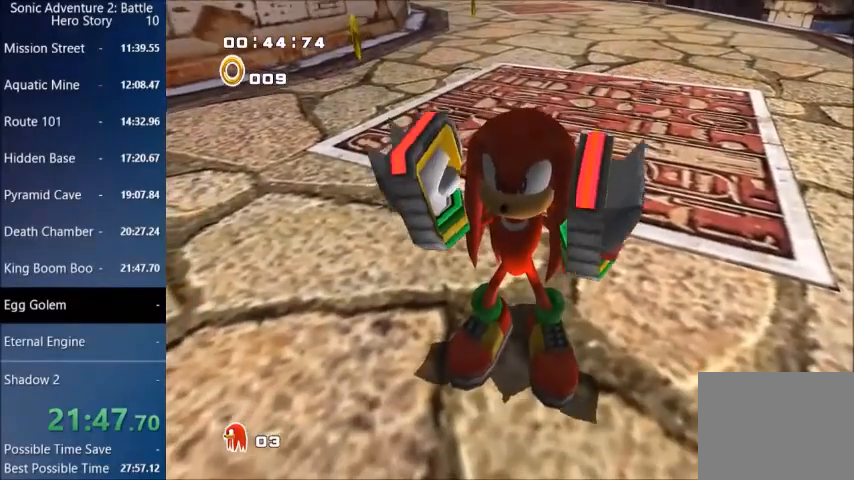
{"buttons": [], "left_stick": "center", "right_stick": "center", "events": []}
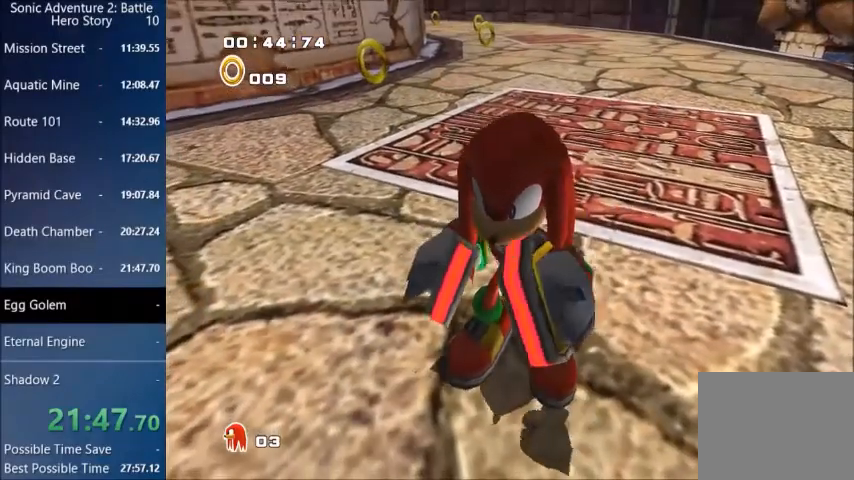
{"buttons": ["START"], "left_stick": "center", "right_stick": "center", "events": [[234, "START", "down"], [300, "START", "up"], [400, "START", "down"]]}
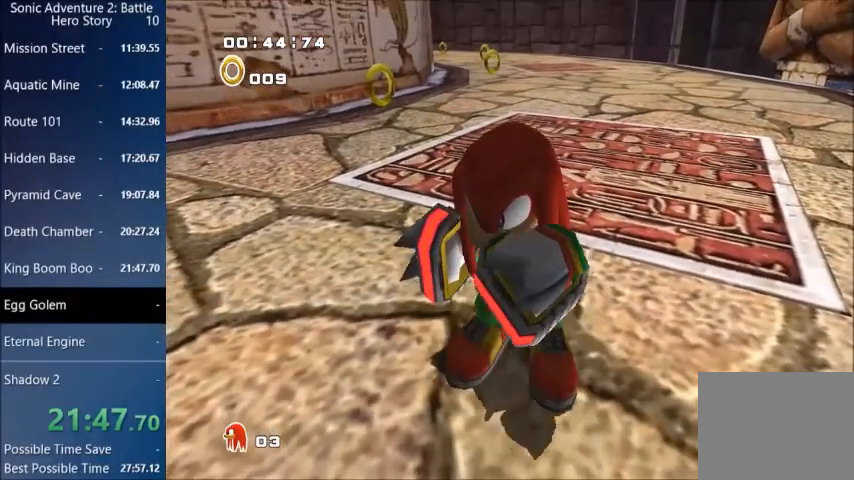
{"buttons": ["START"], "left_stick": "center", "right_stick": "center", "events": [[34, "START", "up"], [101, "START", "down"], [201, "START", "up"], [301, "START", "down"], [401, "START", "up"], [501, "START", "down"]]}
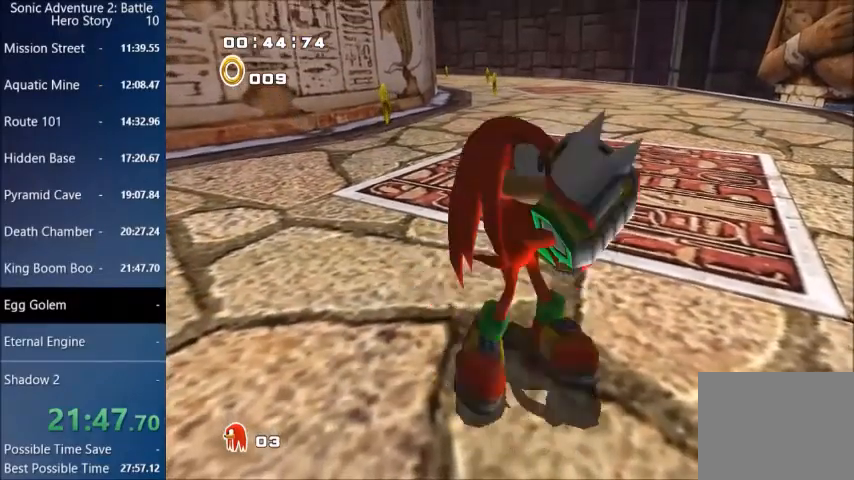
{"buttons": ["START"], "left_stick": "center", "right_stick": "center", "events": [[100, "START", "up"], [200, "START", "down"], [300, "START", "up"], [434, "START", "down"]]}
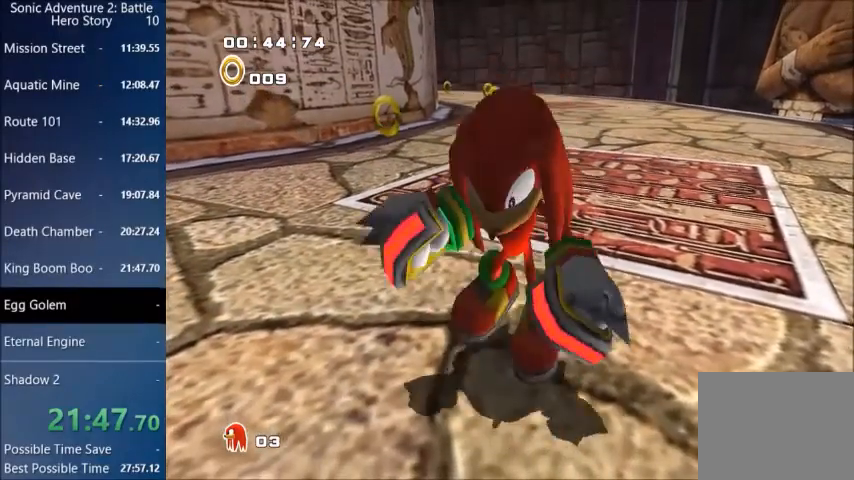
{"buttons": ["START"], "left_stick": "center", "right_stick": "center", "events": [[34, "START", "up"], [201, "START", "down"], [334, "START", "up"], [468, "START", "down"]]}